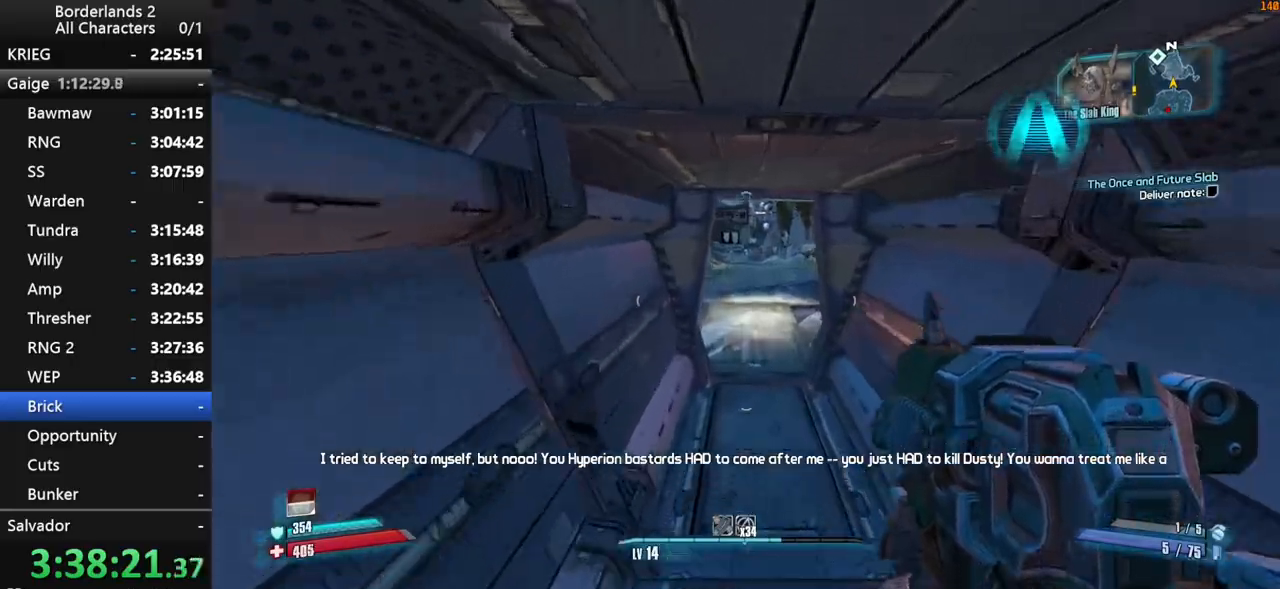
Gameplay with keyboard and mouse; each line is a JSON object with the keys and mouse buttons held at the frame after it. "events" lists presses ("down") and releases ("up") of "1", "2", "3", "4", "a", "b", "c", "ctrl", "d", "down", "e", "end", "escape", "f", "g", "left", "q", "r", "return", "right", "s", "shift", "space", "t", "tab", "up", "v", "w", "x", "y", "z", "mouse_left", "mouse_middle", "mouse_right", "mouse_wheel_up" and "mouse_wheel_down" between this image and that frame as [ms after this image, input, new state], when the widget could be followed in between. "mouse_left", "mouse_middle", "mouse_right", "mouse_wheel_up", "mouse_wheel_down" = the "left", "middle", "right", "wheel_up", "wheel_down" buttons of the "mouse" list. No other keys are recorded. "mouse_move" is the direction in which the mouse moves at that frame (one of eight, or "still"), when it could be read. Not read: other_keys.
{"keys": ["w"], "mouse": [], "mouse_move": "still", "events": [[67, "space", "up"]]}
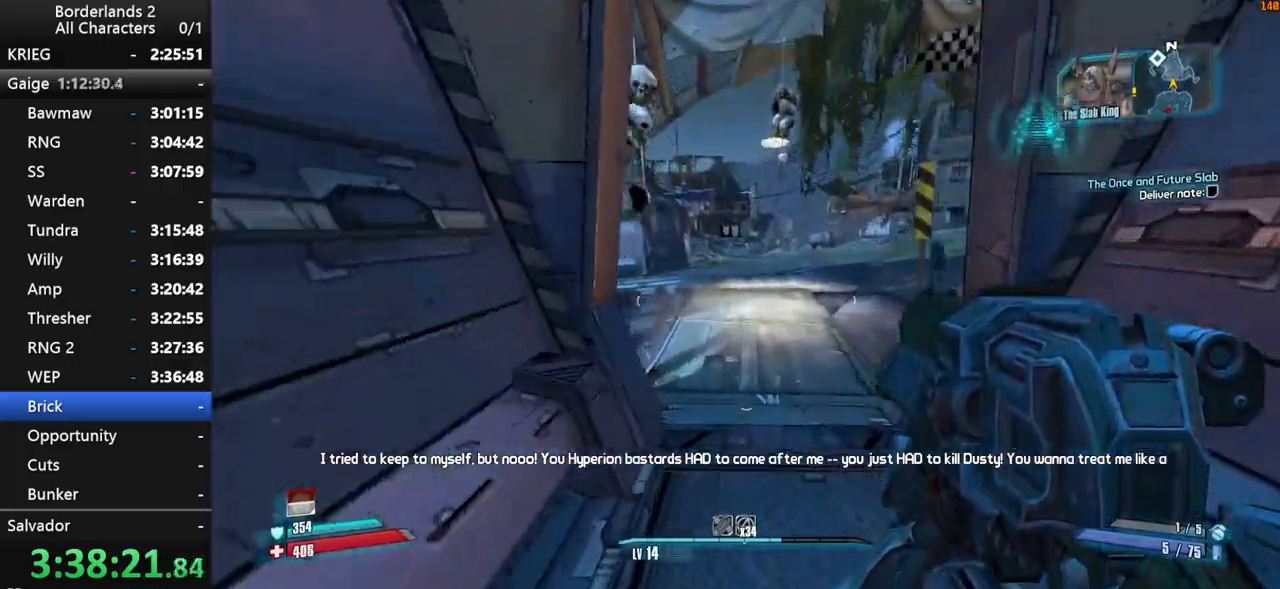
{"keys": ["w"], "mouse": [], "mouse_move": "still", "events": []}
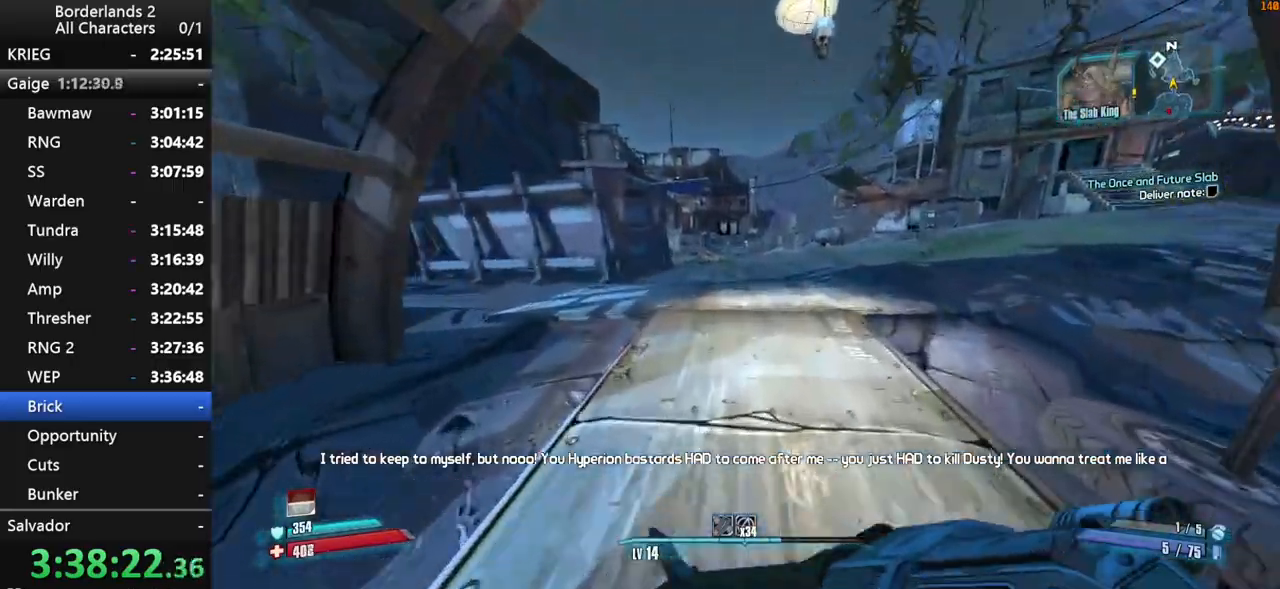
{"keys": ["a", "space", "w"], "mouse": [], "mouse_move": "right", "events": [[50, "a", "down"], [150, "a", "up"], [467, "a", "down"], [467, "space", "down"]]}
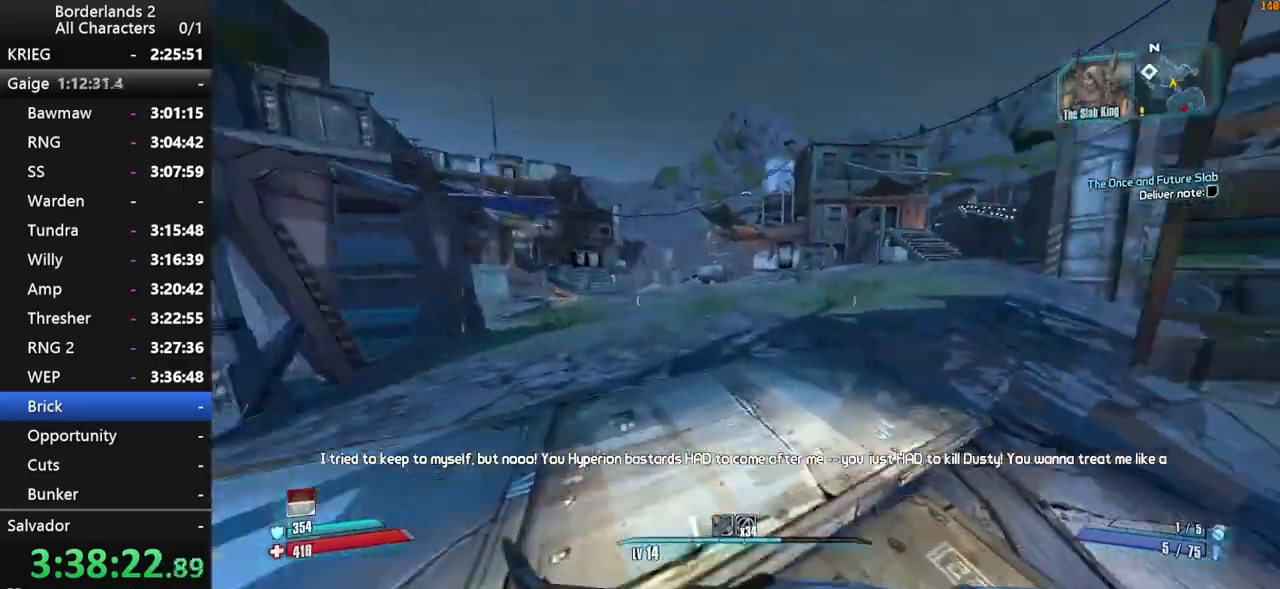
{"keys": ["a", "w"], "mouse": ["wheel_down"], "mouse_move": "down", "events": [[67, "space", "up"], [217, "mouse_wheel_down", "down"], [250, "shift", "down"], [350, "shift", "up"]]}
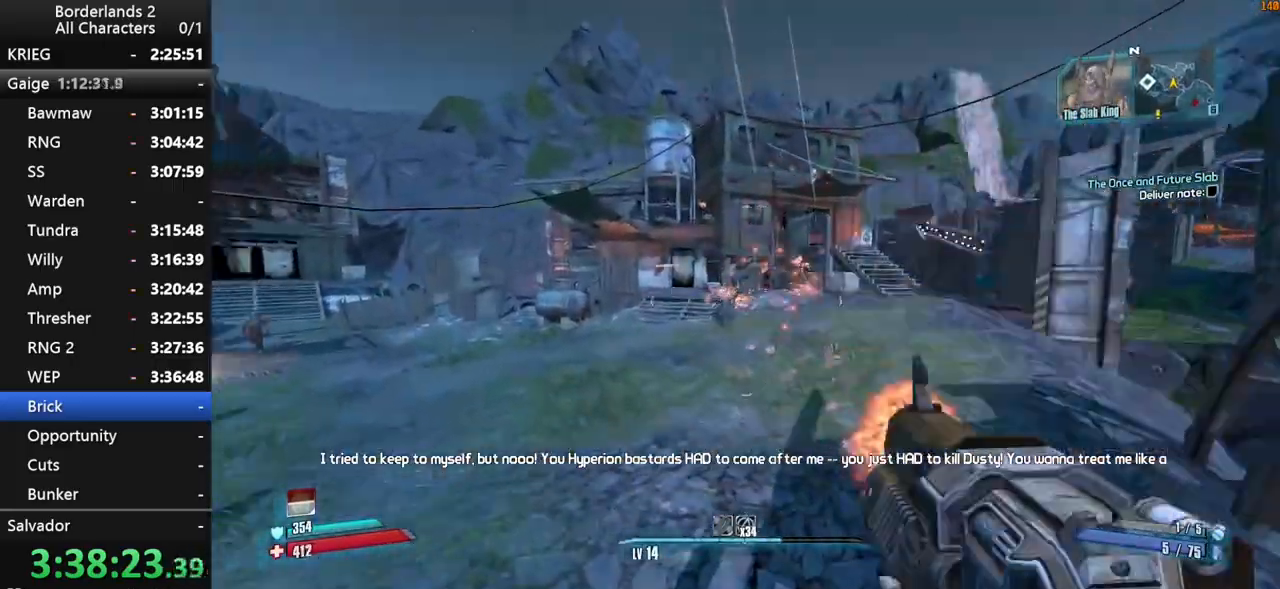
{"keys": ["a", "w"], "mouse": ["wheel_down"], "mouse_move": "still", "events": []}
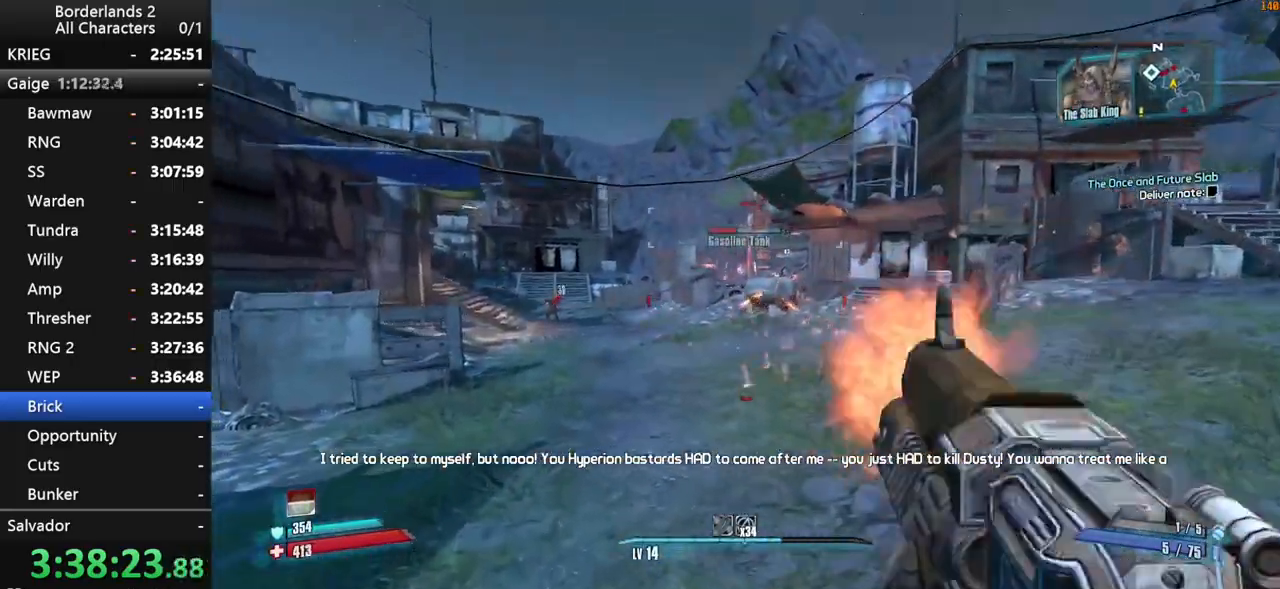
{"keys": ["a", "shift", "w"], "mouse": ["wheel_down"], "mouse_move": "right", "events": [[100, "mouse_wheel_down", "up"], [100, "shift", "down"], [200, "a", "up"], [234, "shift", "up"], [284, "shift", "down"], [284, "space", "down"], [384, "mouse_wheel_down", "down"], [434, "space", "up"], [484, "a", "down"]]}
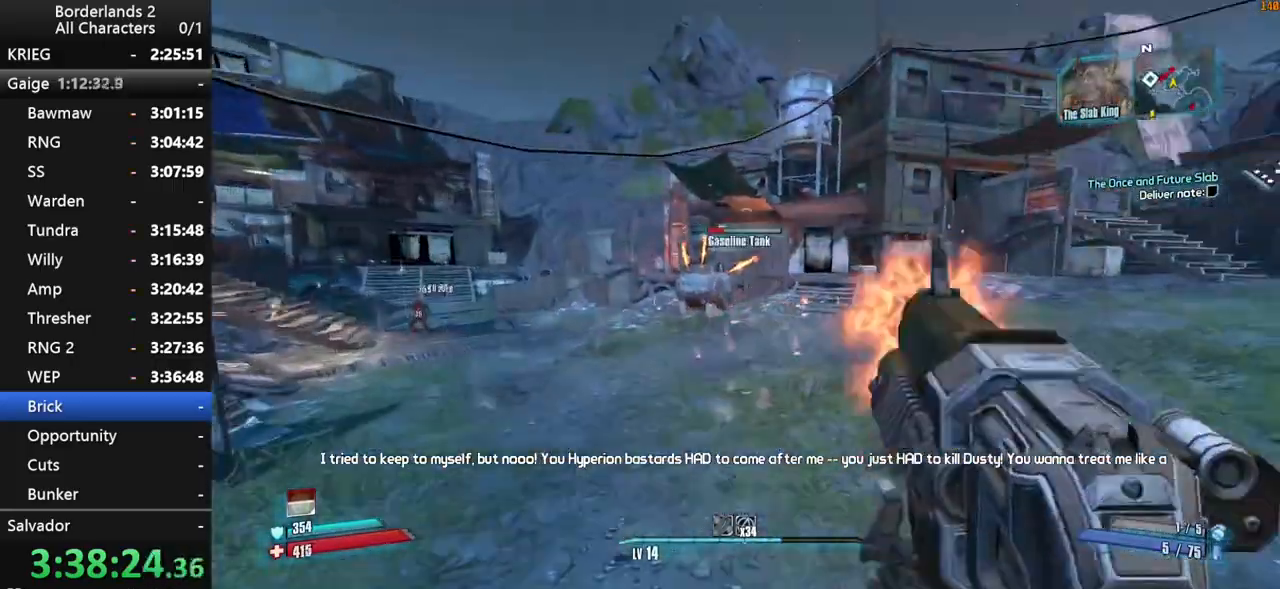
{"keys": ["shift", "w"], "mouse": ["wheel_down"], "mouse_move": "up-right", "events": [[400, "a", "up"]]}
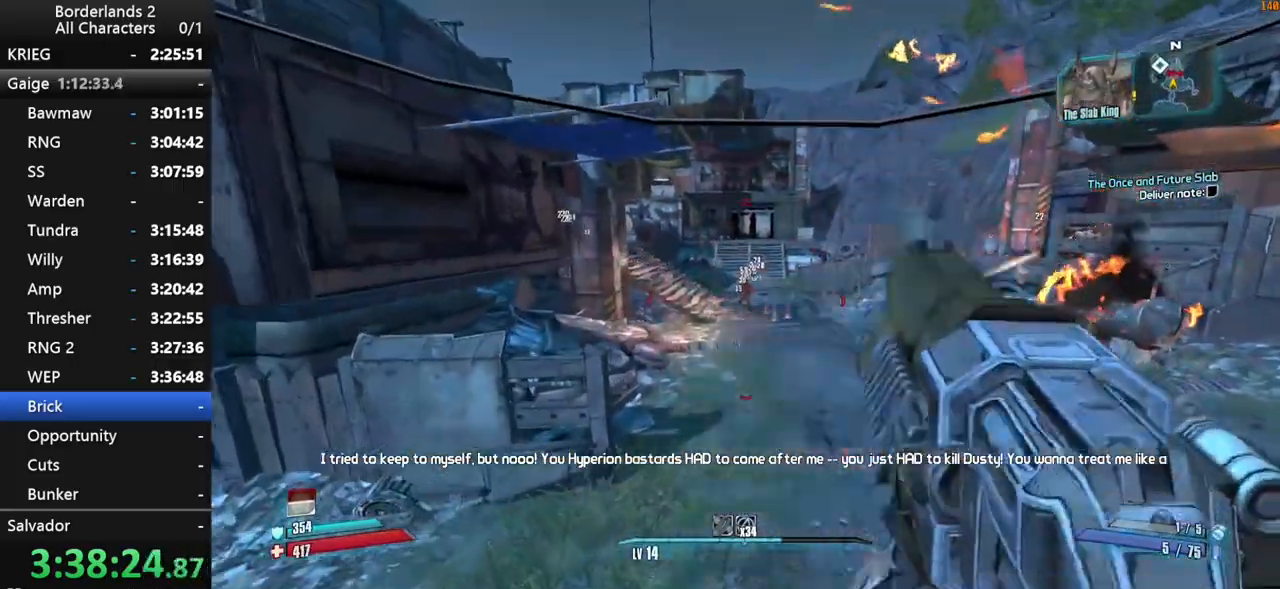
{"keys": ["shift", "w"], "mouse": [], "mouse_move": "up-left", "events": [[134, "shift", "up"], [450, "mouse_wheel_down", "up"], [450, "shift", "down"]]}
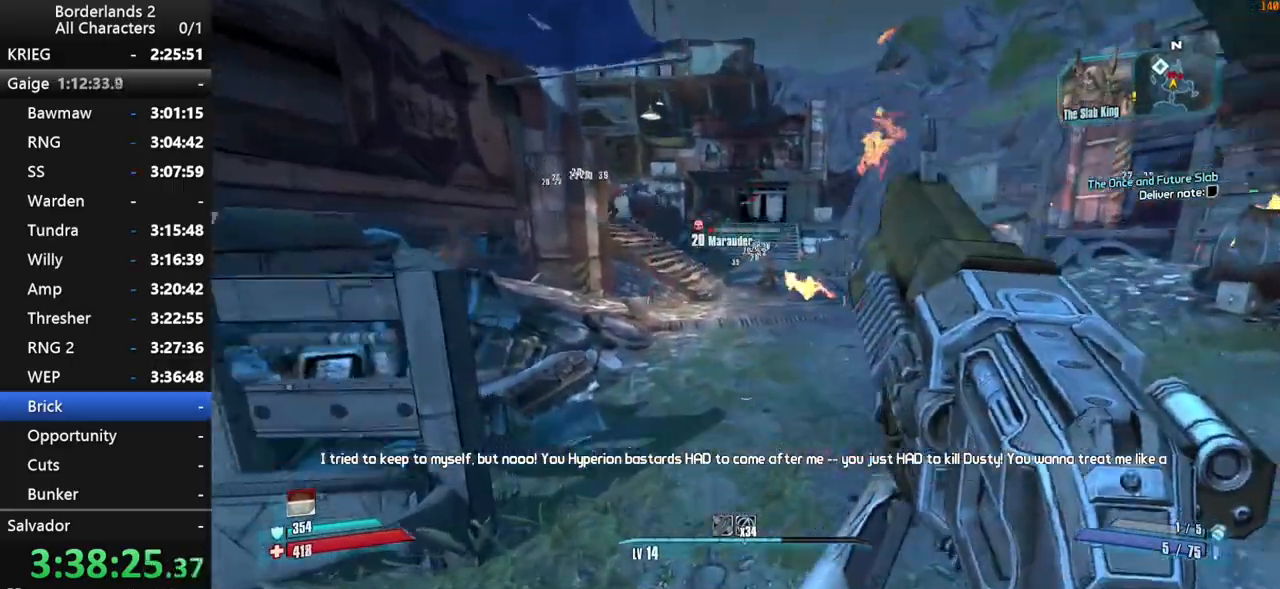
{"keys": ["shift", "w"], "mouse": ["wheel_down"], "mouse_move": "down-left", "events": [[100, "shift", "up"], [150, "shift", "down"], [234, "space", "down"], [284, "mouse_wheel_down", "down"], [384, "space", "up"]]}
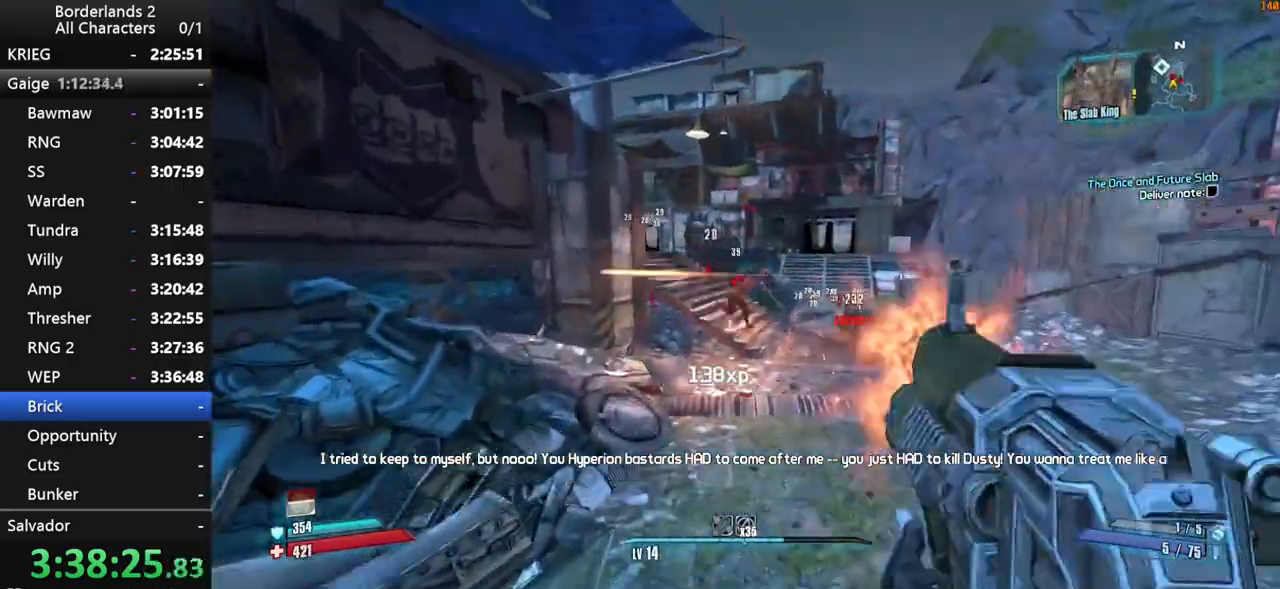
{"keys": ["shift", "w"], "mouse": ["wheel_down"], "mouse_move": "down-right", "events": []}
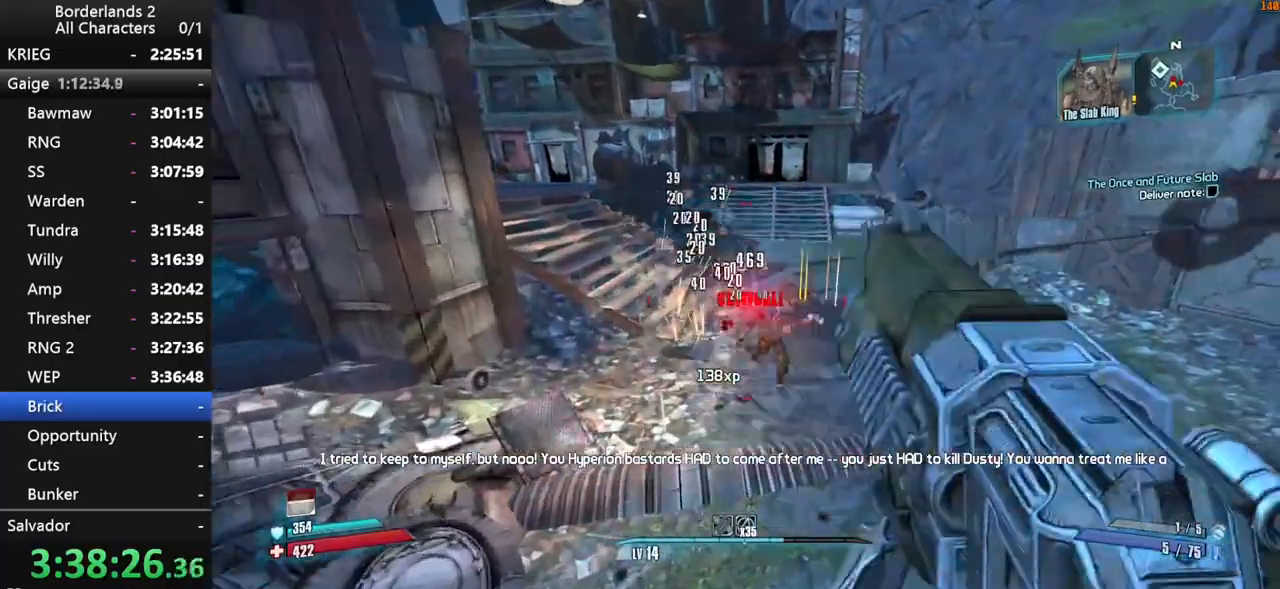
{"keys": ["a", "shift", "w"], "mouse": [], "mouse_move": "up-left", "events": [[217, "shift", "up"], [317, "a", "down"], [450, "mouse_wheel_down", "up"], [450, "shift", "down"]]}
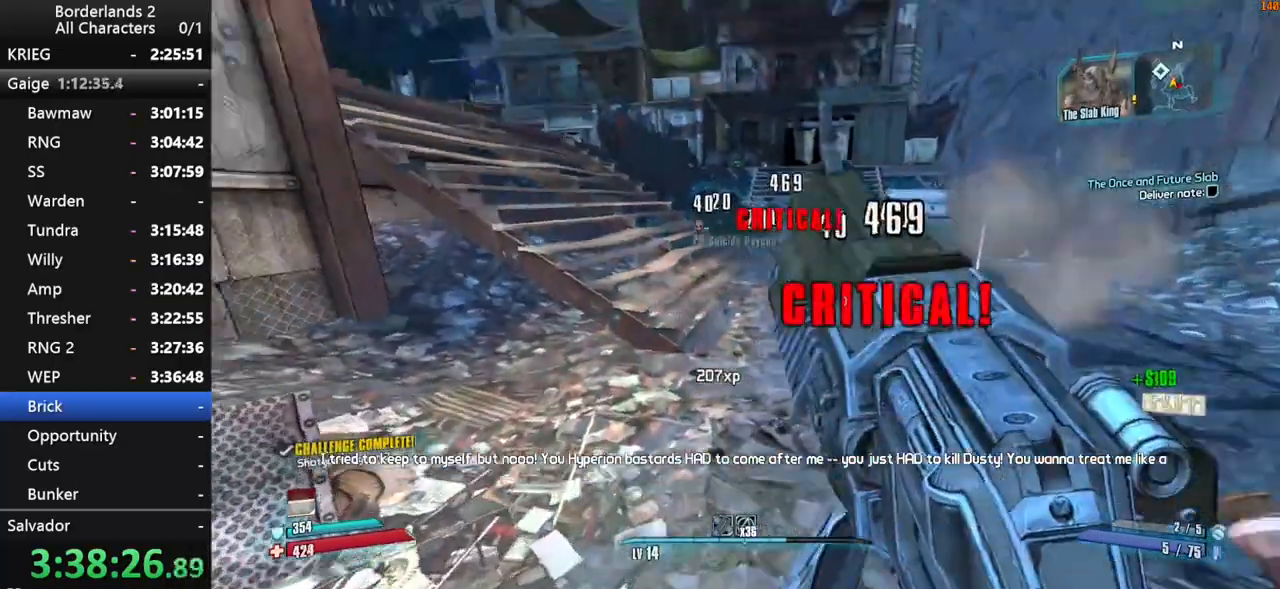
{"keys": ["a", "shift", "w"], "mouse": [], "mouse_move": "still", "events": [[100, "a", "up"], [100, "shift", "up"], [150, "shift", "down"], [150, "space", "down"], [234, "a", "down"], [334, "space", "up"]]}
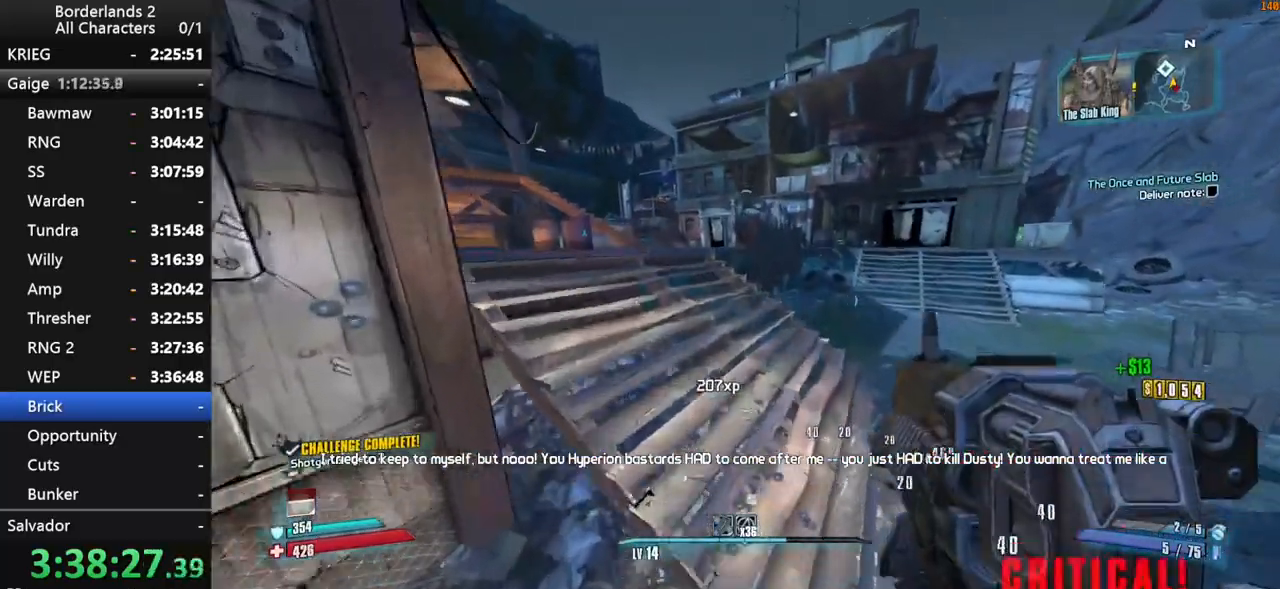
{"keys": ["shift", "w"], "mouse": [], "mouse_move": "left", "events": [[67, "shift", "up"], [167, "shift", "down"], [300, "a", "up"]]}
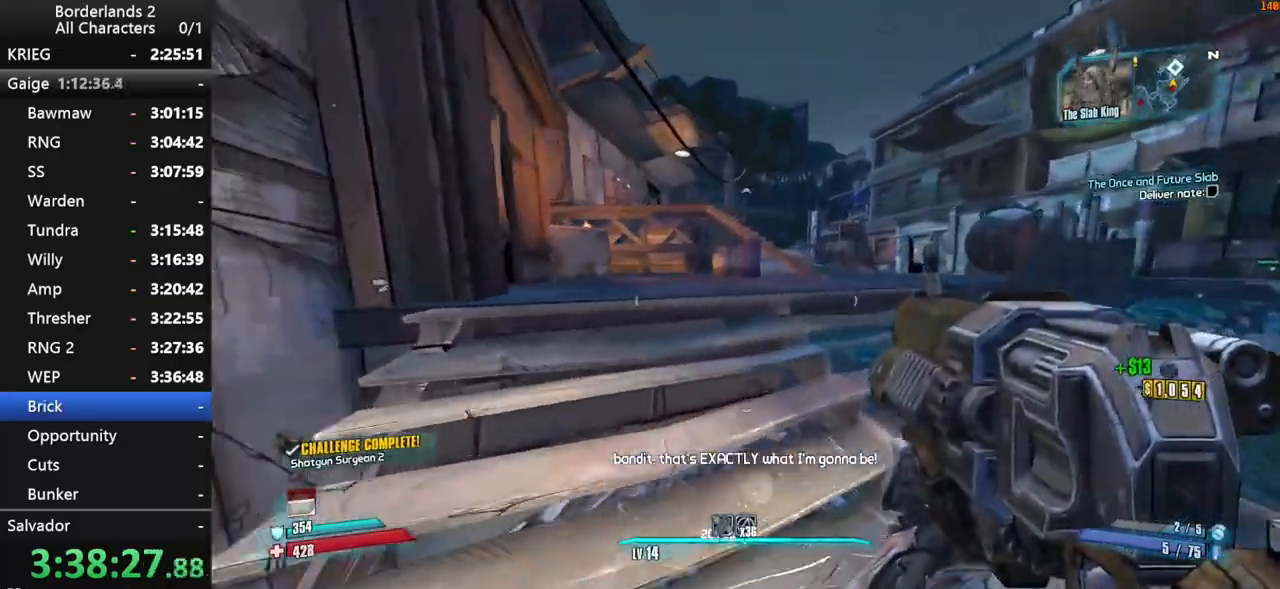
{"keys": ["shift", "w"], "mouse": [], "mouse_move": "still", "events": [[267, "mouse_wheel_up", "down"], [467, "mouse_wheel_up", "up"]]}
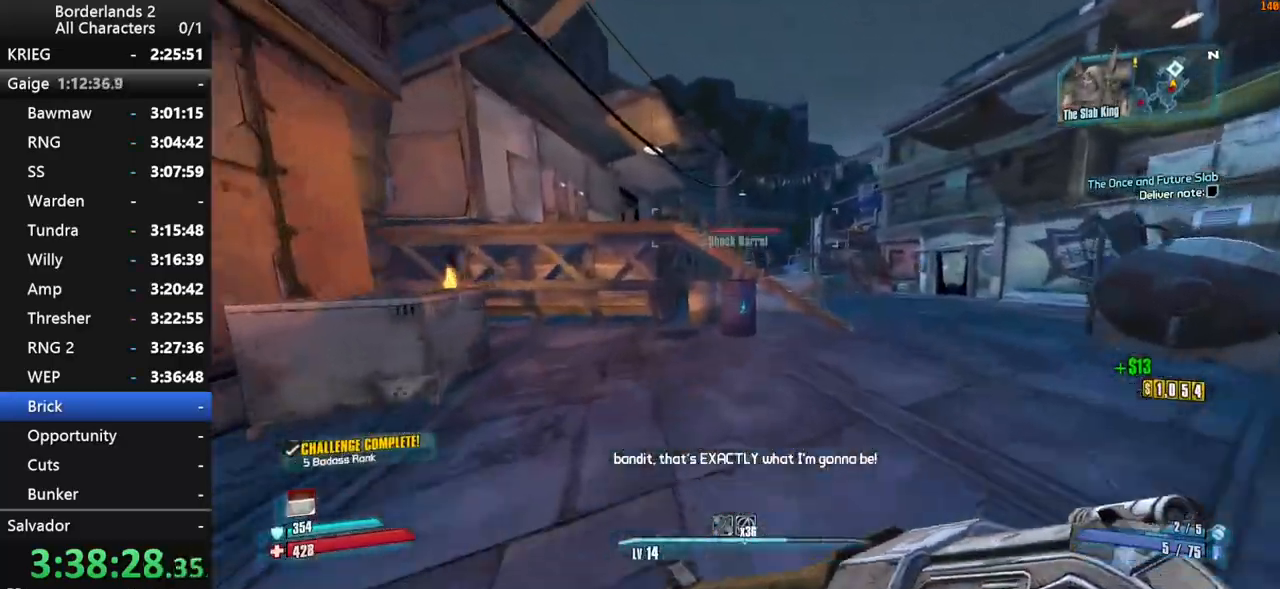
{"keys": ["a", "w"], "mouse": [], "mouse_move": "left", "events": [[50, "d", "down"], [184, "d", "up"], [184, "shift", "up"], [284, "space", "down"], [434, "space", "up"], [467, "a", "down"]]}
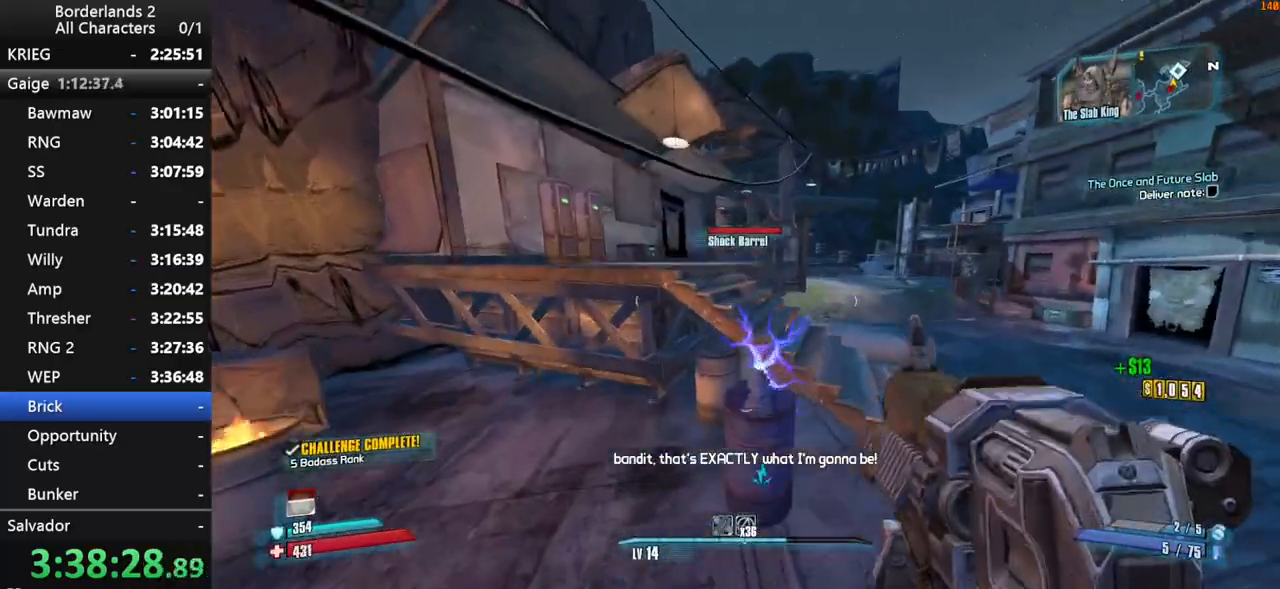
{"keys": ["d", "w"], "mouse": [], "mouse_move": "still", "events": [[200, "a", "up"], [450, "d", "down"]]}
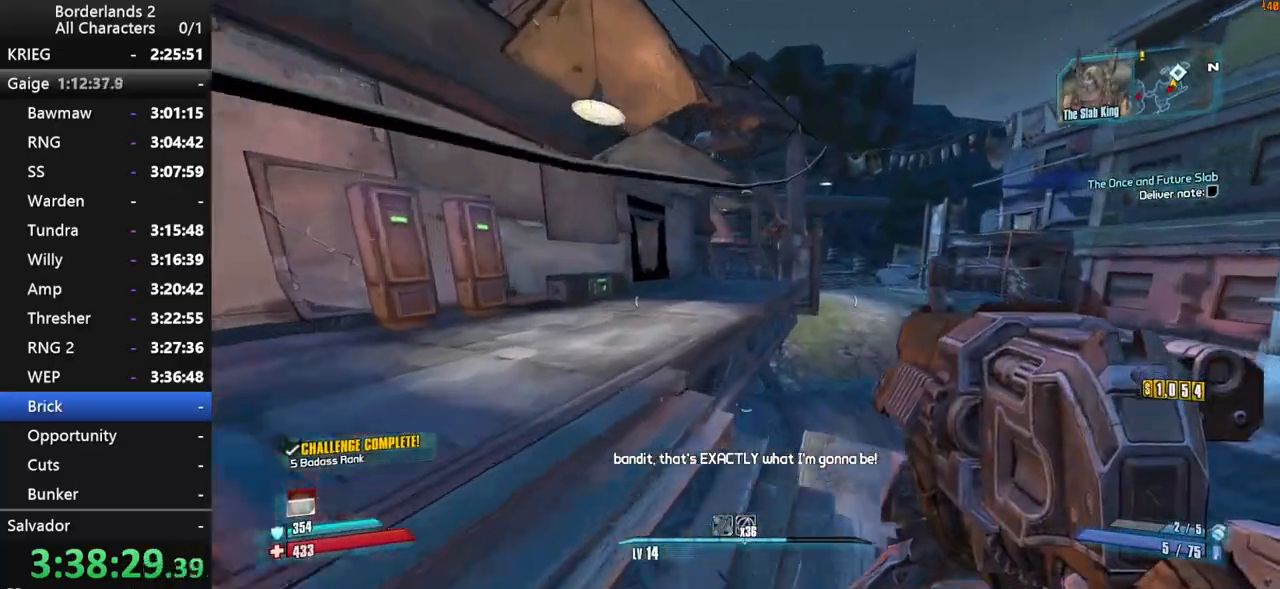
{"keys": ["space", "w"], "mouse": [], "mouse_move": "still", "events": [[34, "d", "up"], [267, "space", "down"]]}
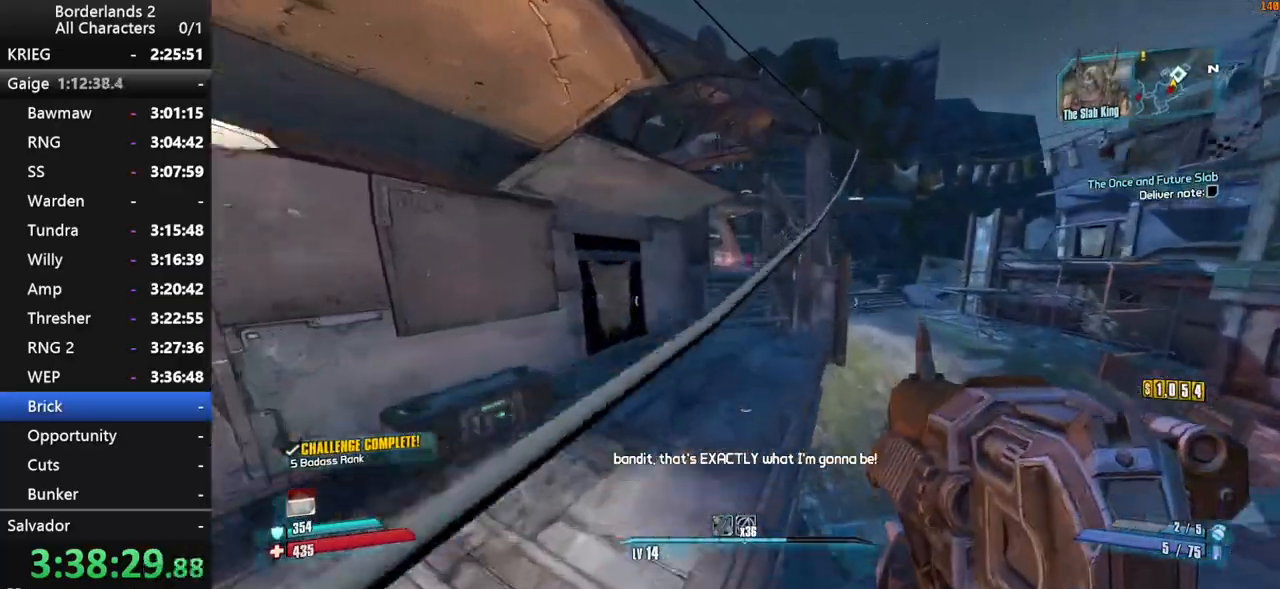
{"keys": ["w"], "mouse": [], "mouse_move": "still", "events": [[50, "d", "down"], [100, "space", "up"], [150, "d", "up"]]}
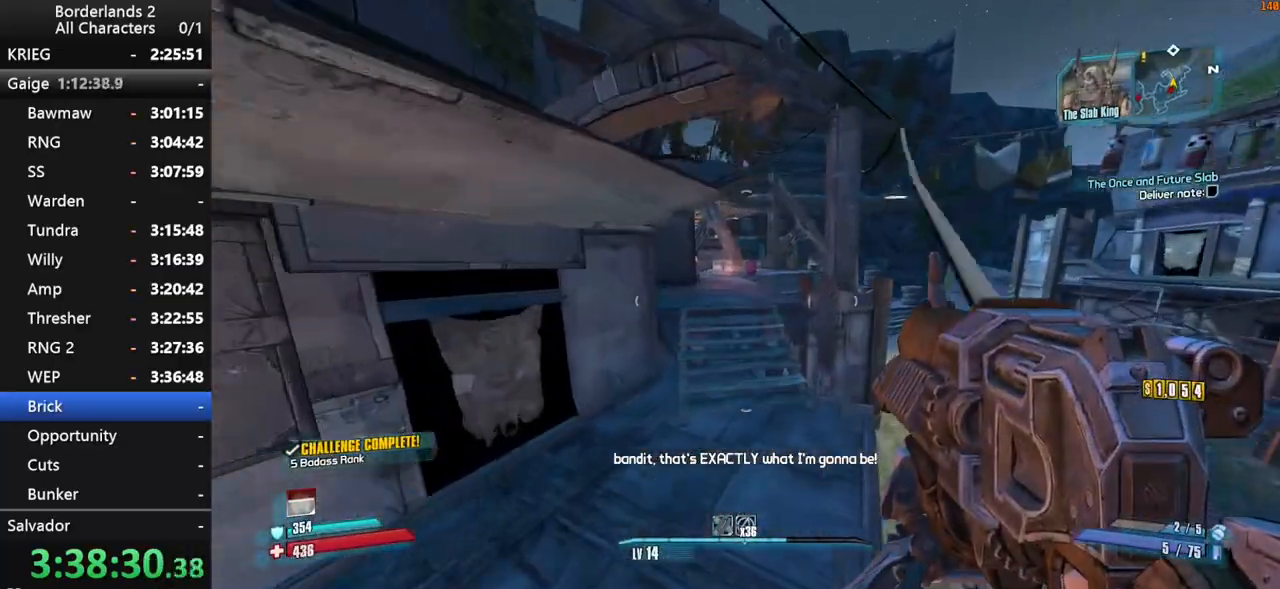
{"keys": ["w"], "mouse": [], "mouse_move": "left", "events": [[167, "d", "down"], [350, "d", "up"]]}
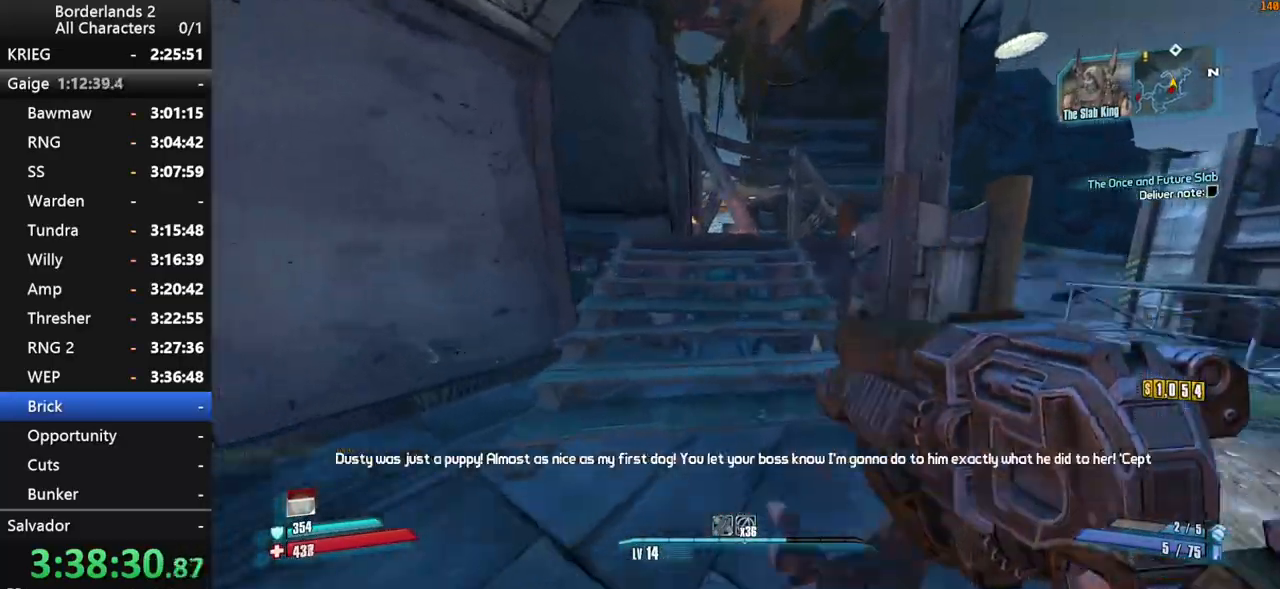
{"keys": ["a", "space", "w"], "mouse": [], "mouse_move": "still", "events": [[84, "space", "down"], [184, "space", "up"], [317, "space", "down"], [500, "a", "down"]]}
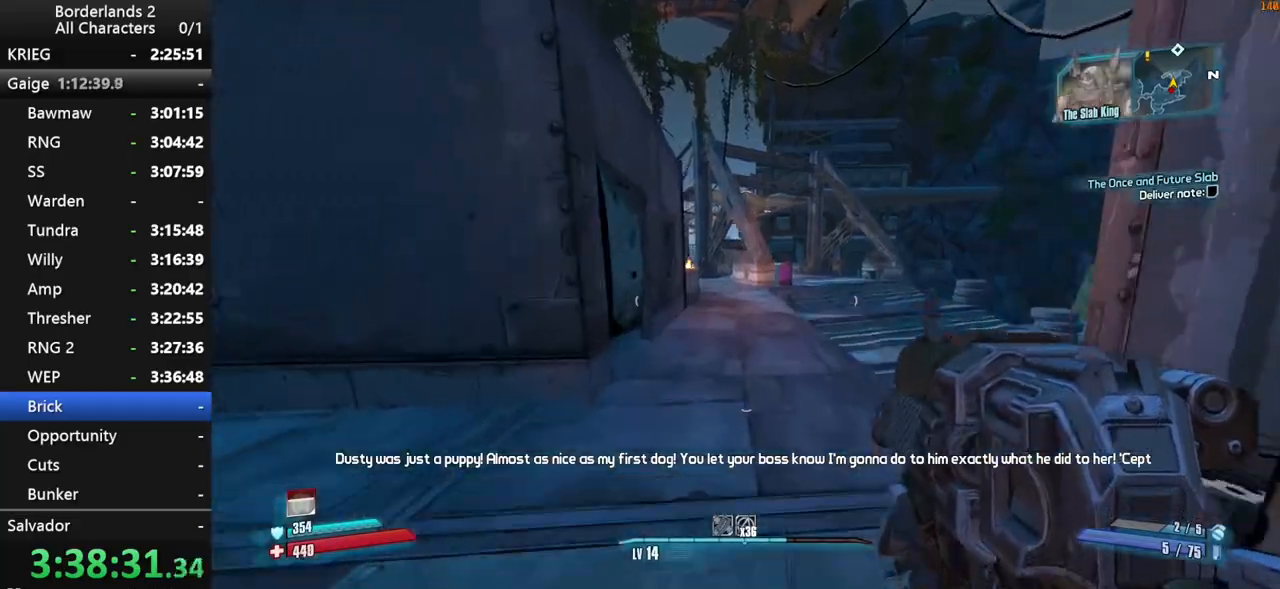
{"keys": ["a", "w"], "mouse": [], "mouse_move": "still", "events": [[234, "a", "up"], [234, "space", "up"], [467, "a", "down"]]}
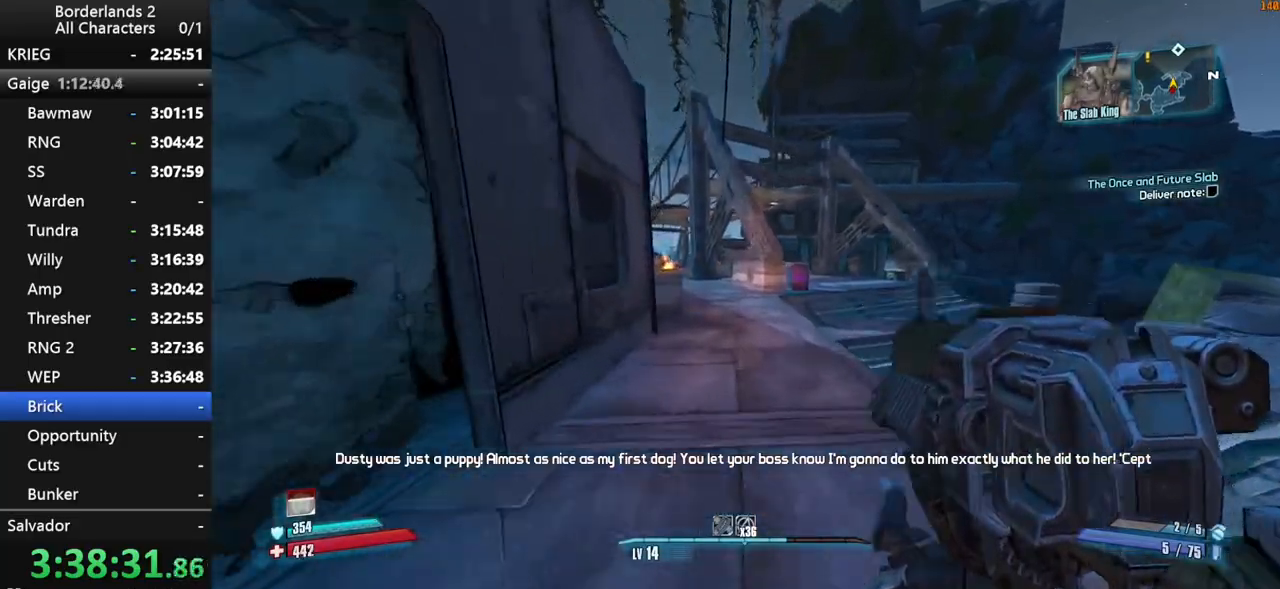
{"keys": ["s", "shift"], "mouse": ["wheel_down"], "mouse_move": "down", "events": [[67, "shift", "down"], [67, "space", "down"], [200, "mouse_wheel_down", "down"], [200, "space", "up"], [200, "w", "up"], [450, "a", "up"], [450, "s", "down"]]}
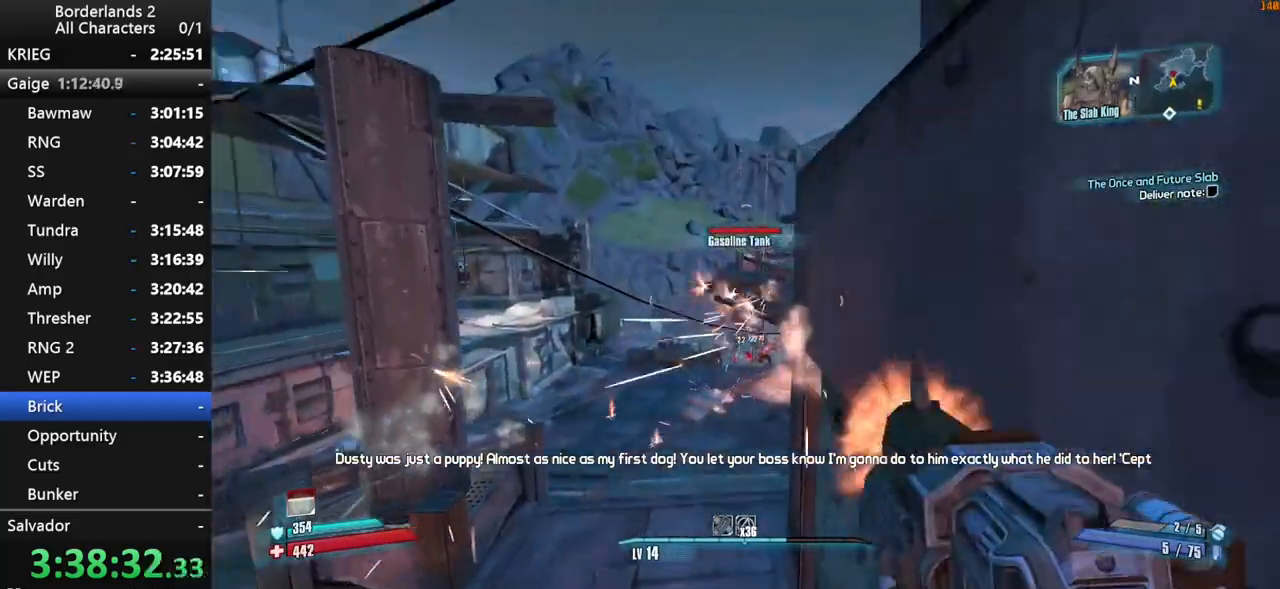
{"keys": ["a"], "mouse": ["wheel_down"], "mouse_move": "left", "events": [[417, "shift", "up"], [450, "a", "down"], [500, "s", "up"]]}
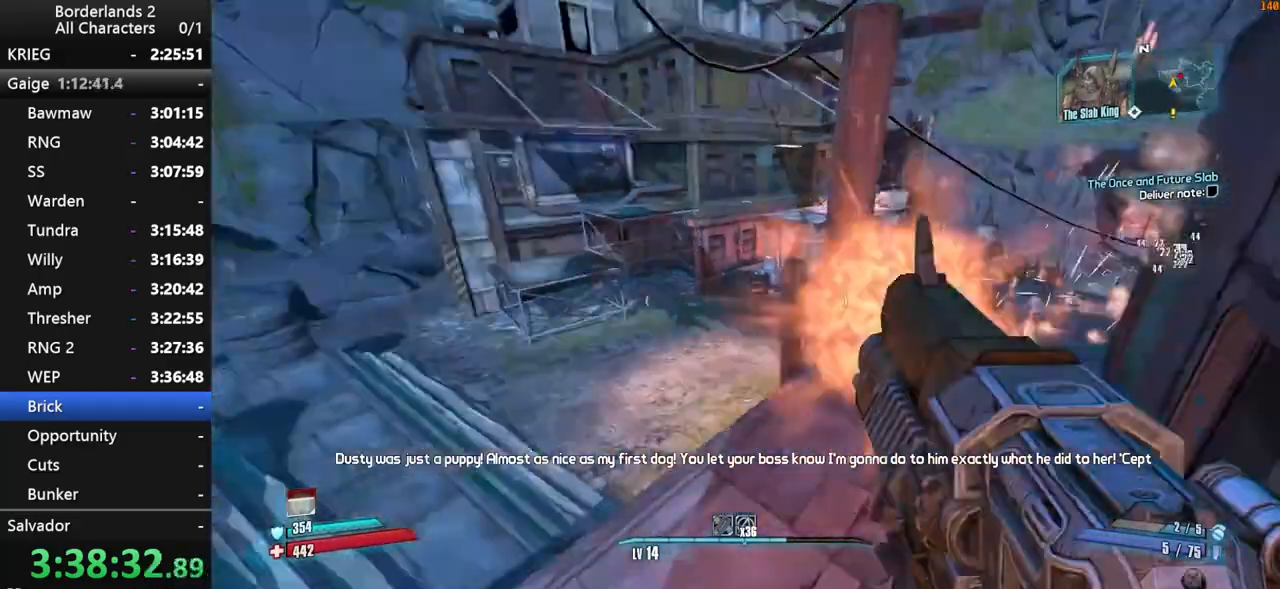
{"keys": ["w"], "mouse": [], "mouse_move": "left", "events": [[50, "mouse_wheel_down", "up"], [50, "mouse_wheel_up", "down"], [50, "w", "down"], [100, "mouse_wheel_up", "up"], [150, "shift", "down"], [234, "shift", "up"], [284, "shift", "down"], [334, "a", "up"], [434, "shift", "up"]]}
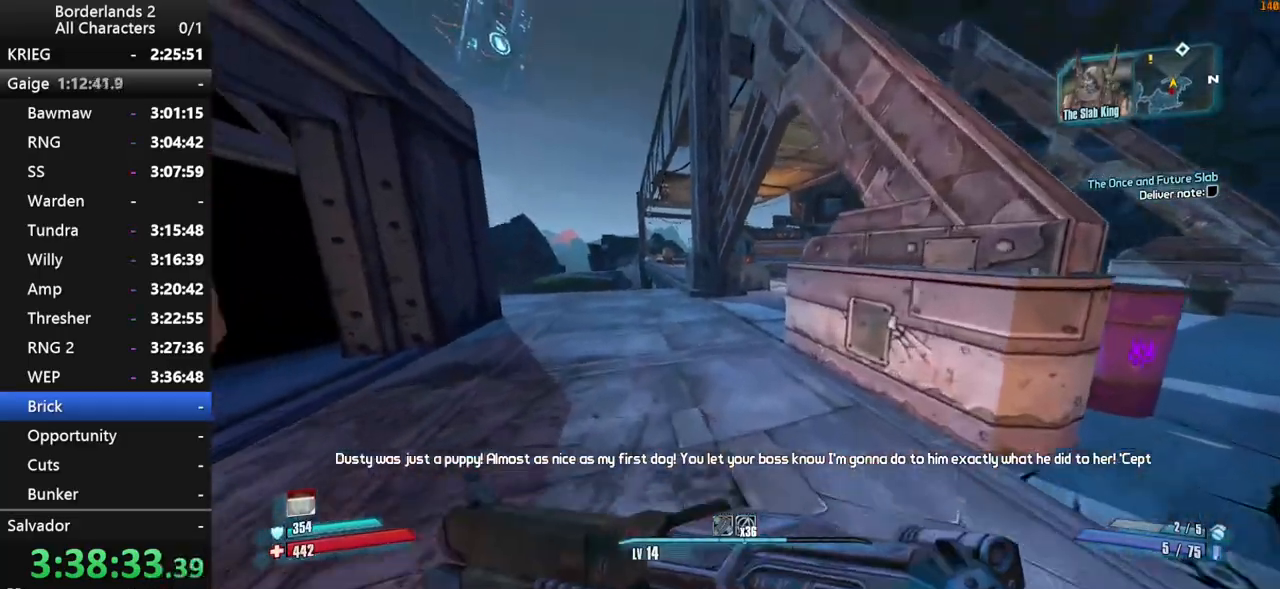
{"keys": ["w"], "mouse": [], "mouse_move": "still", "events": [[117, "shift", "down"], [484, "shift", "up"]]}
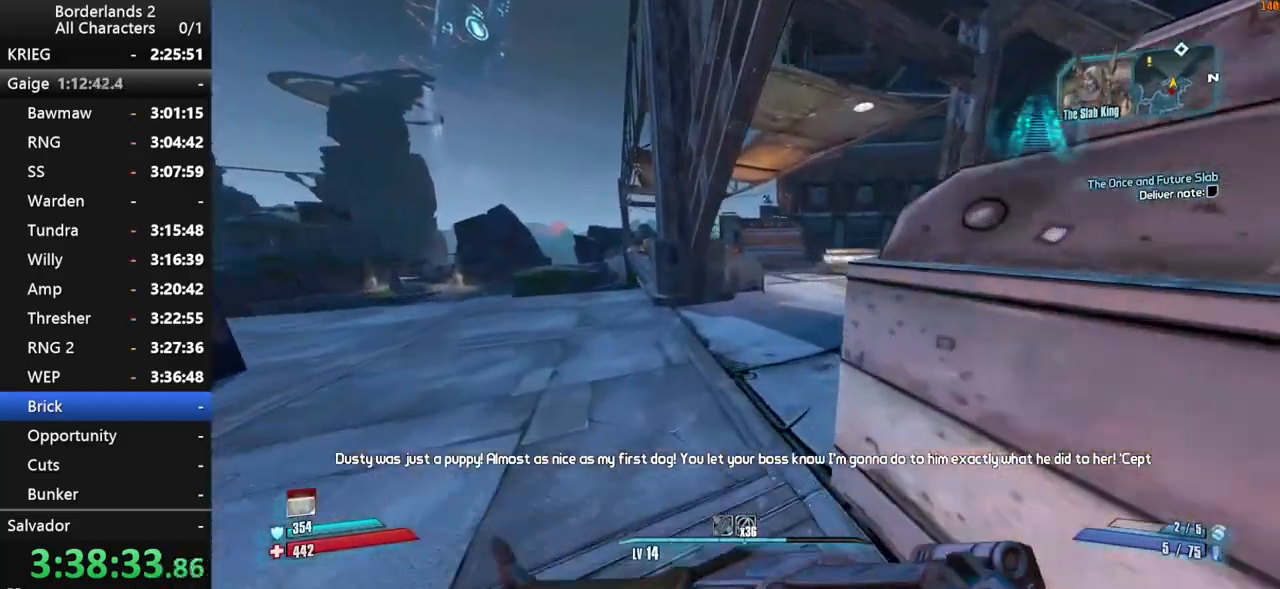
{"keys": ["d", "shift", "w"], "mouse": [], "mouse_move": "still", "events": [[134, "shift", "down"], [417, "d", "down"]]}
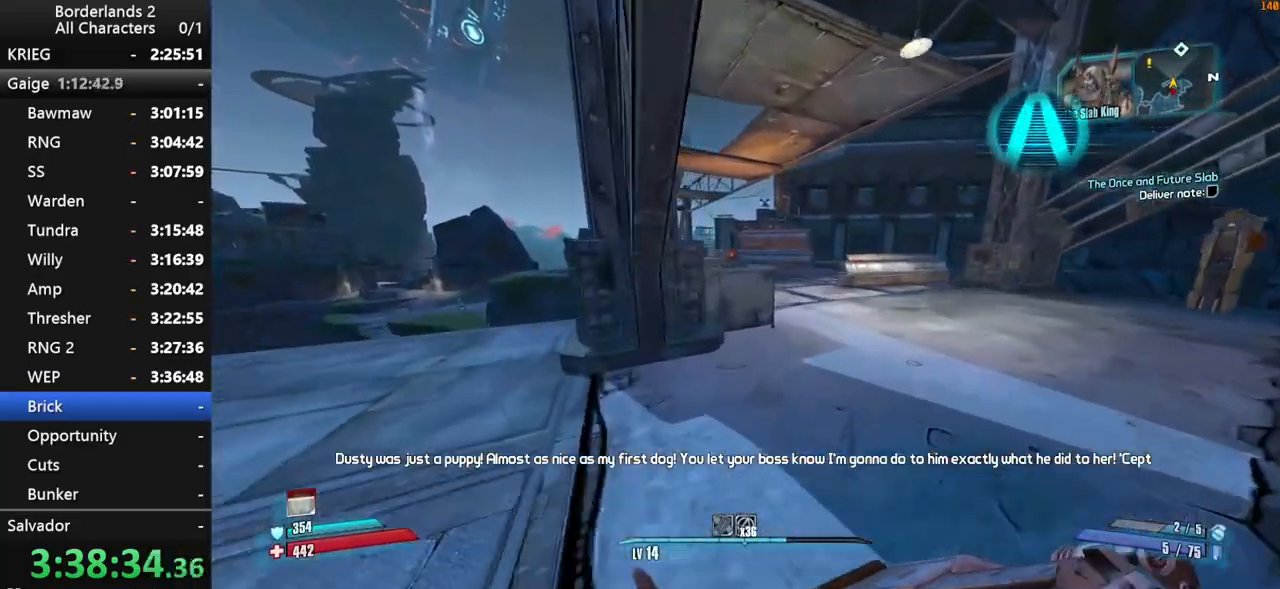
{"keys": ["a", "space", "w"], "mouse": [], "mouse_move": "still", "events": [[50, "shift", "up"], [200, "d", "up"], [384, "space", "down"], [434, "a", "down"]]}
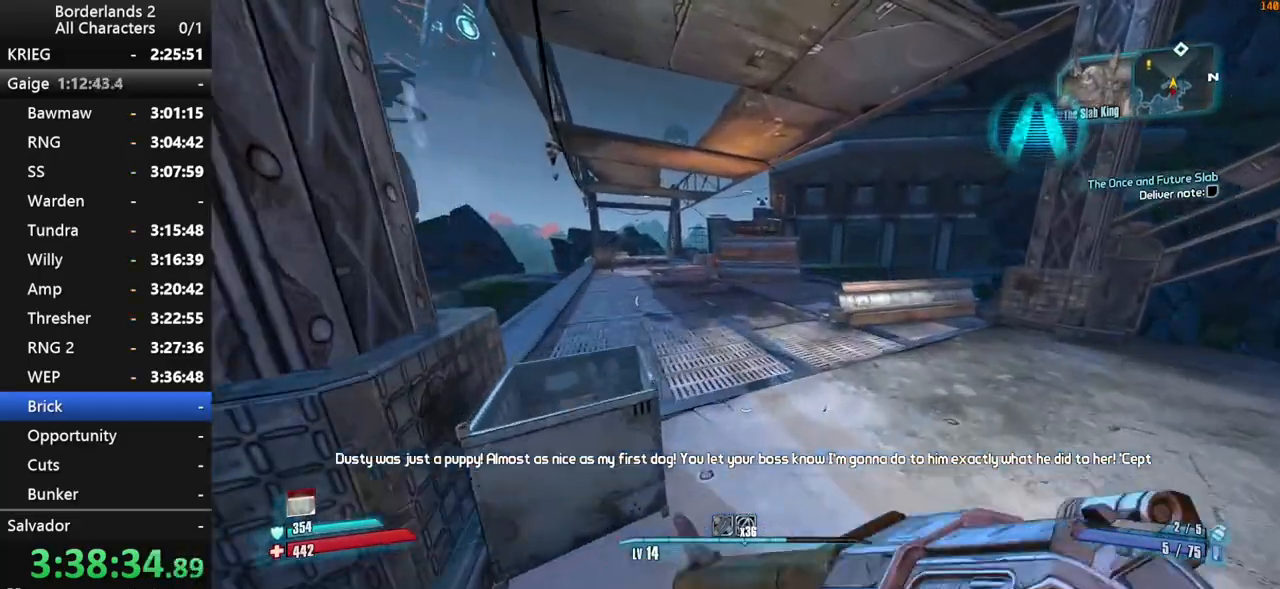
{"keys": ["a", "w"], "mouse": [], "mouse_move": "still", "events": [[117, "space", "up"]]}
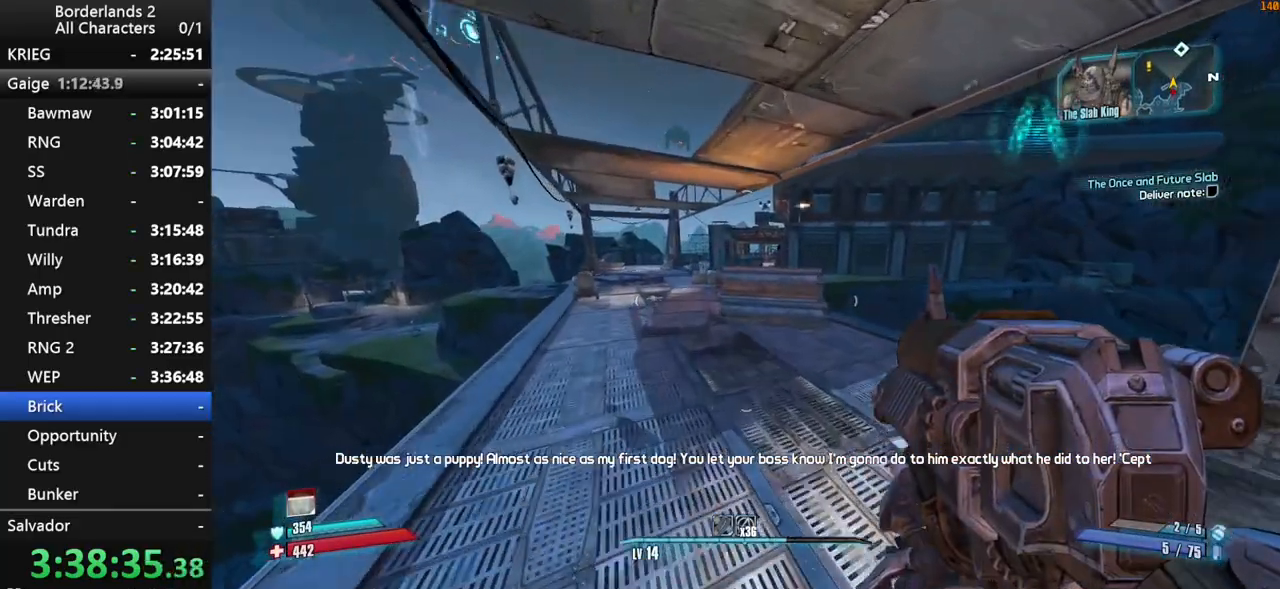
{"keys": ["a", "w"], "mouse": [], "mouse_move": "still", "events": []}
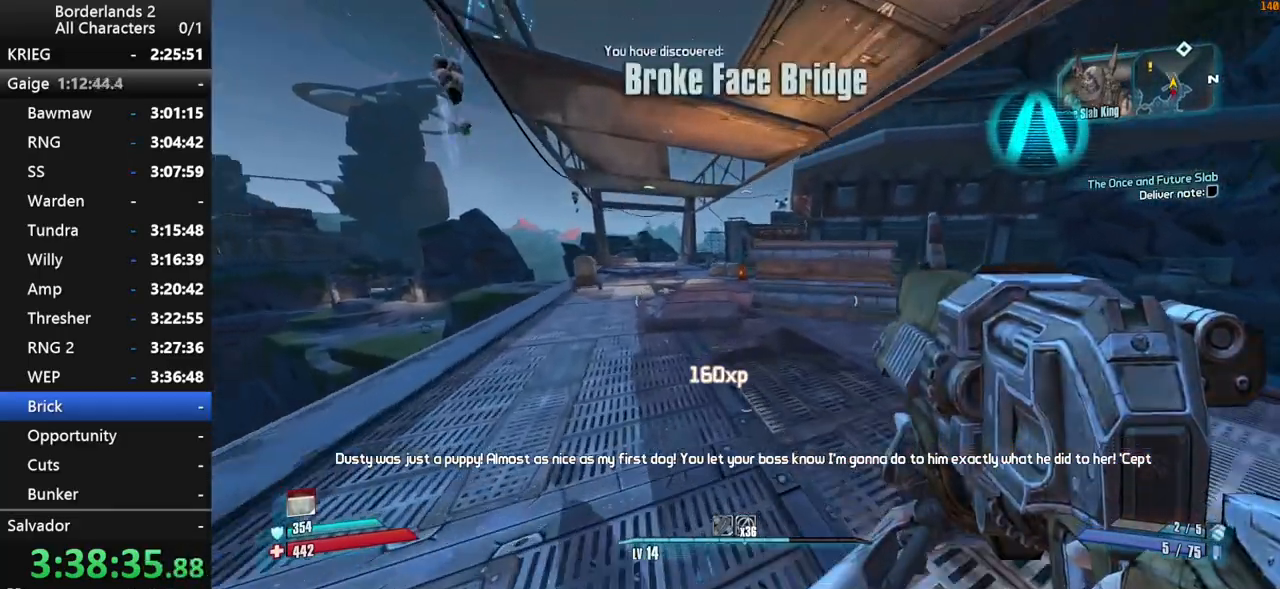
{"keys": ["space", "w"], "mouse": [], "mouse_move": "still", "events": [[50, "a", "up"], [234, "space", "down"], [334, "space", "up"], [434, "space", "down"]]}